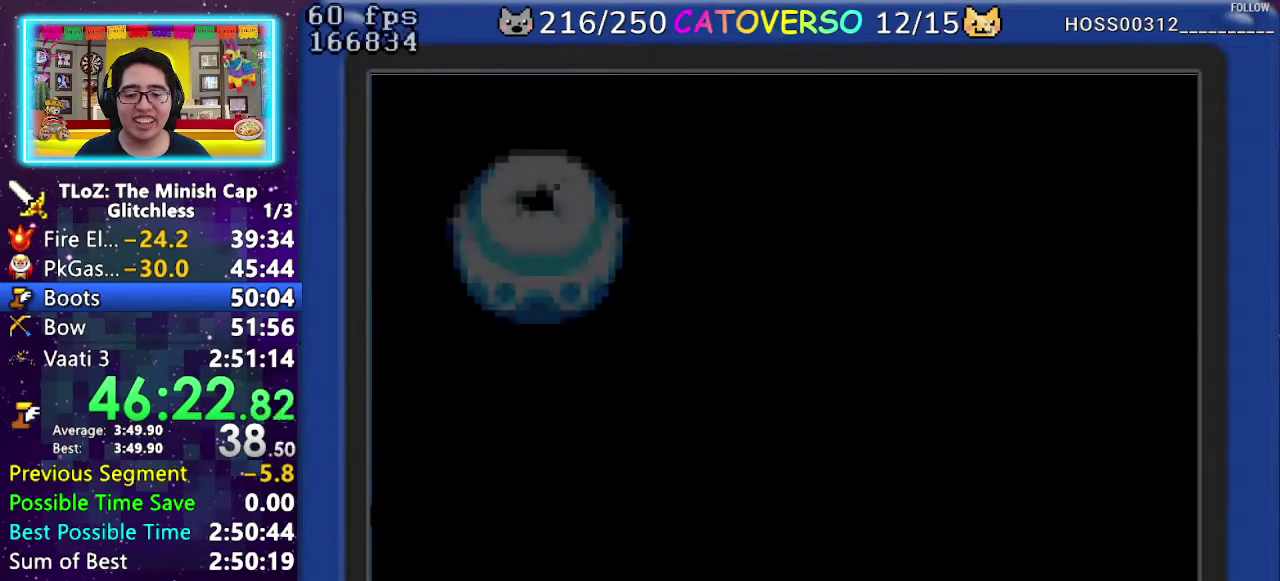
Gameplay with a controller (Nintendo layout); each line is a JSON object with the inputs held at the frame after it. "events" lists button and stick changes between this image and that frame as [ms after this image, input, new state], when the widget could be followed in between. Not read: HOME L3 R3.
{"buttons": ["B"], "events": [[300, "B", "down"]]}
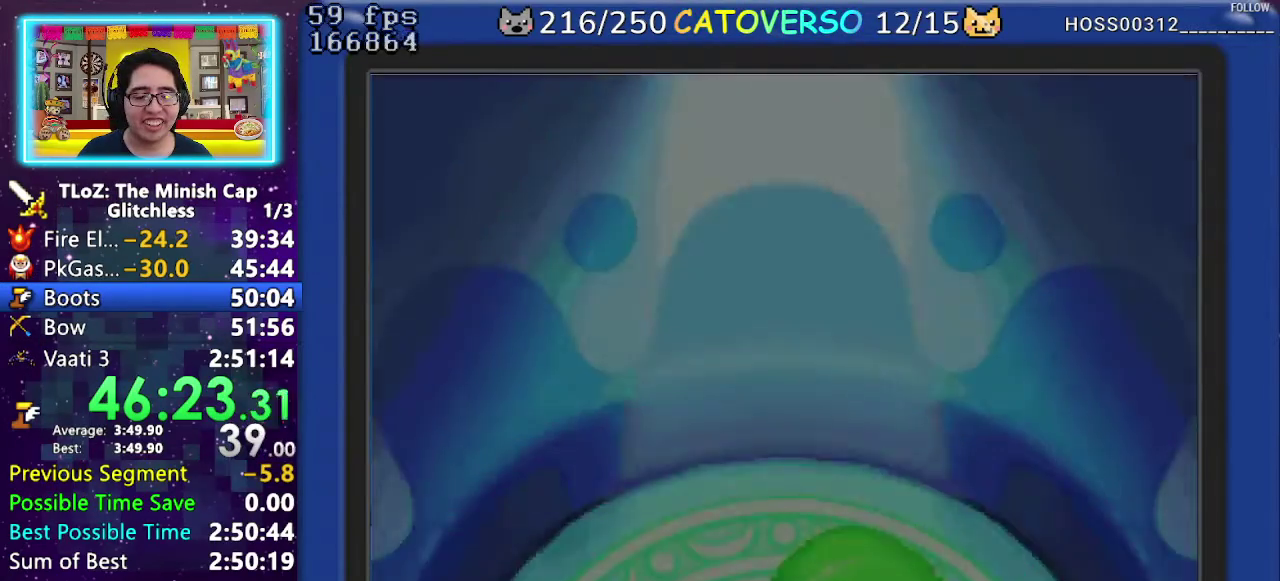
{"buttons": ["B"], "events": [[83, "DPAD_DOWN", "down"], [83, "DPAD_LEFT", "down"], [150, "DPAD_DOWN", "up"], [200, "DPAD_LEFT", "up"], [300, "DPAD_DOWN", "down"], [333, "DPAD_LEFT", "down"], [400, "DPAD_DOWN", "up"], [433, "DPAD_LEFT", "up"]]}
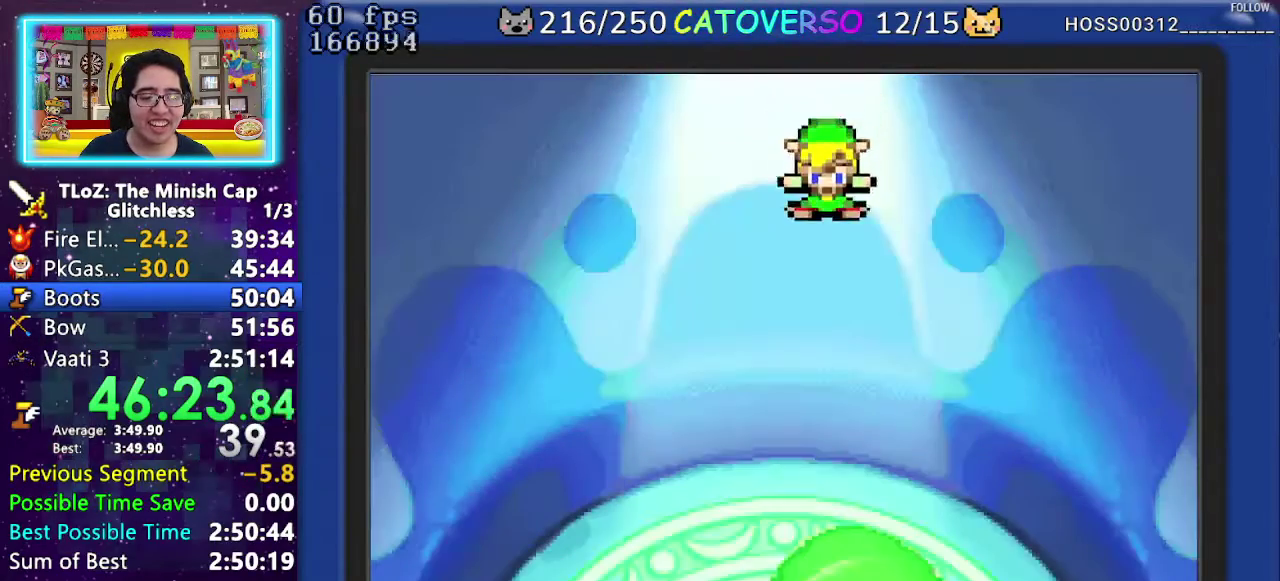
{"buttons": ["B", "DPAD_LEFT"], "events": [[17, "DPAD_DOWN", "down"], [67, "DPAD_LEFT", "down"], [100, "DPAD_DOWN", "up"], [167, "DPAD_LEFT", "up"], [217, "DPAD_DOWN", "down"], [283, "DPAD_LEFT", "down"], [317, "DPAD_DOWN", "up"], [350, "DPAD_LEFT", "up"], [400, "DPAD_DOWN", "down"], [450, "DPAD_LEFT", "down"], [483, "DPAD_DOWN", "up"]]}
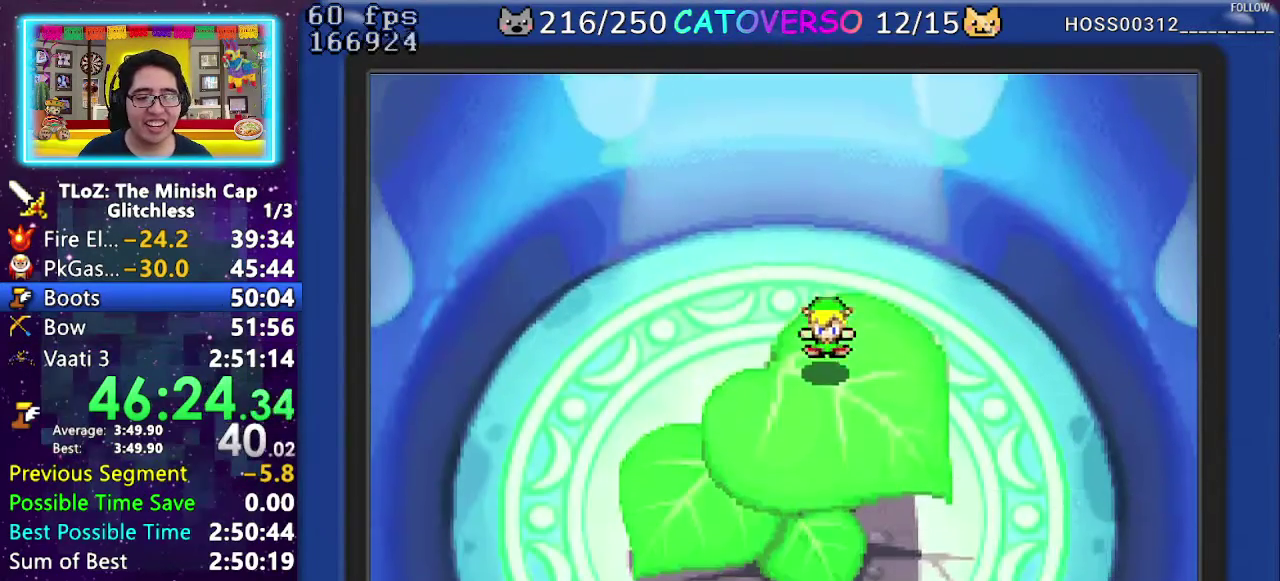
{"buttons": ["B", "DPAD_LEFT"], "events": [[17, "DPAD_LEFT", "up"], [83, "DPAD_DOWN", "down"], [117, "DPAD_LEFT", "down"], [167, "DPAD_DOWN", "up"], [217, "DPAD_LEFT", "up"], [250, "DPAD_DOWN", "down"], [300, "DPAD_LEFT", "down"], [333, "DPAD_DOWN", "up"], [383, "DPAD_LEFT", "up"], [400, "DPAD_DOWN", "down"], [400, "DPAD_RIGHT", "down"], [467, "DPAD_RIGHT", "up"], [483, "DPAD_LEFT", "down"], [500, "DPAD_DOWN", "up"]]}
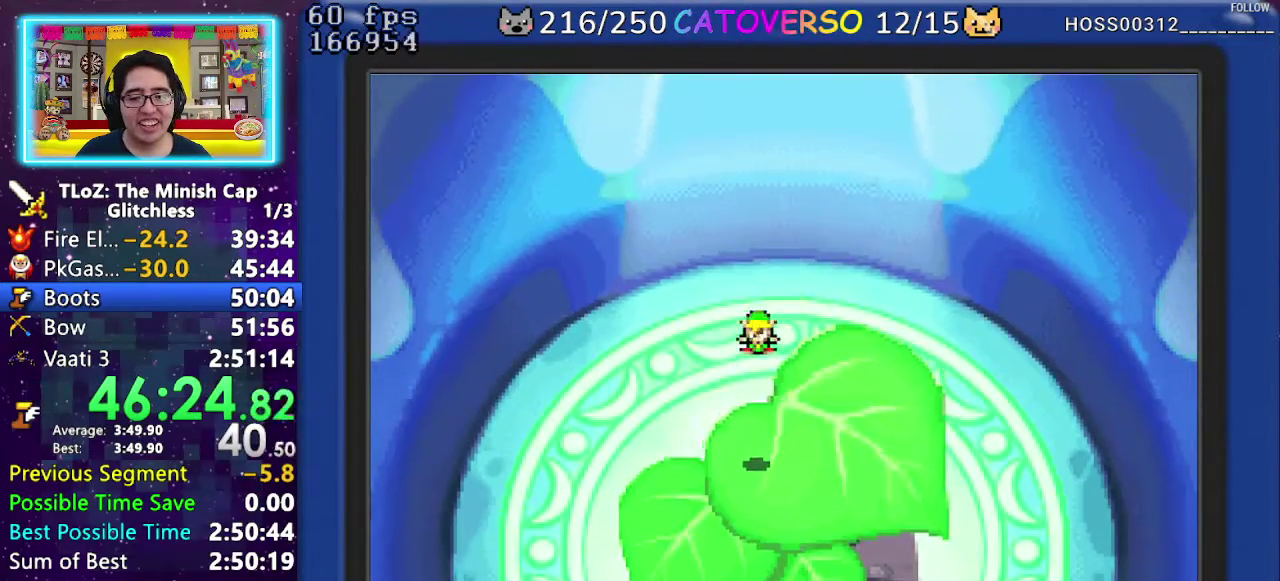
{"buttons": ["B", "DPAD_RIGHT"]}
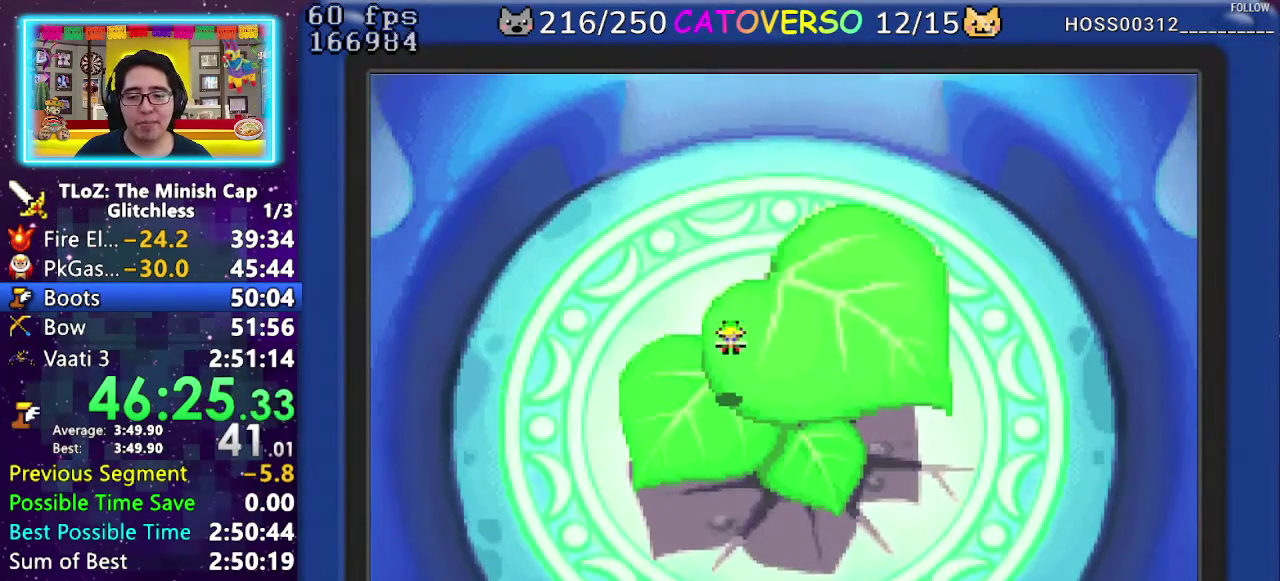
{"buttons": ["B", "DPAD_UP", "DPAD_LEFT"]}
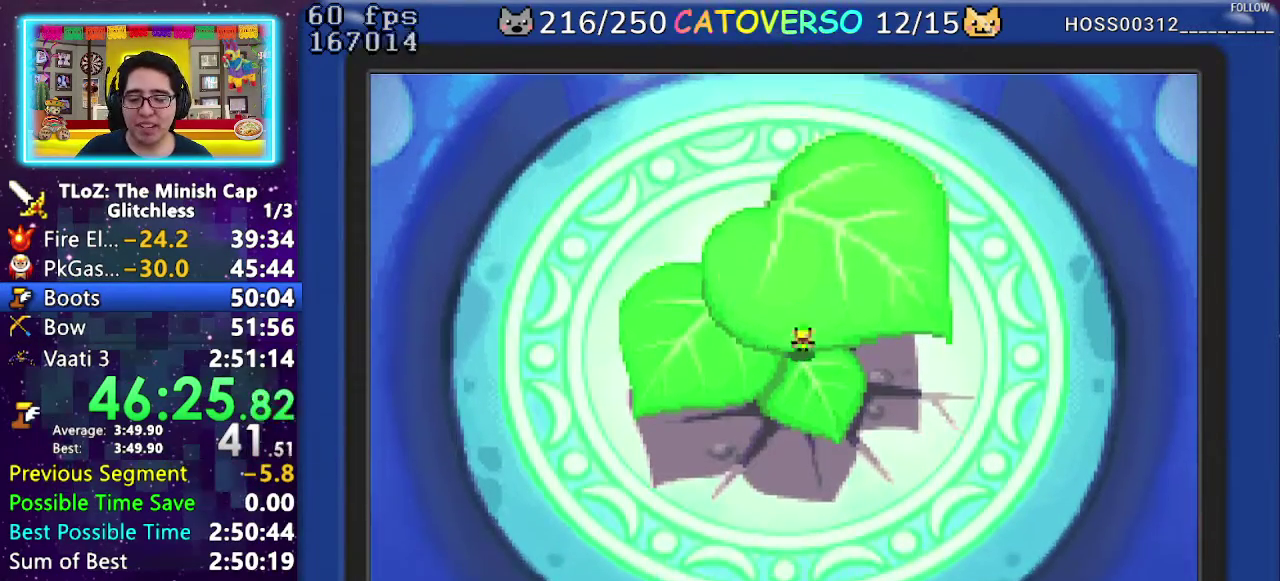
{"buttons": ["B", "DPAD_RIGHT"]}
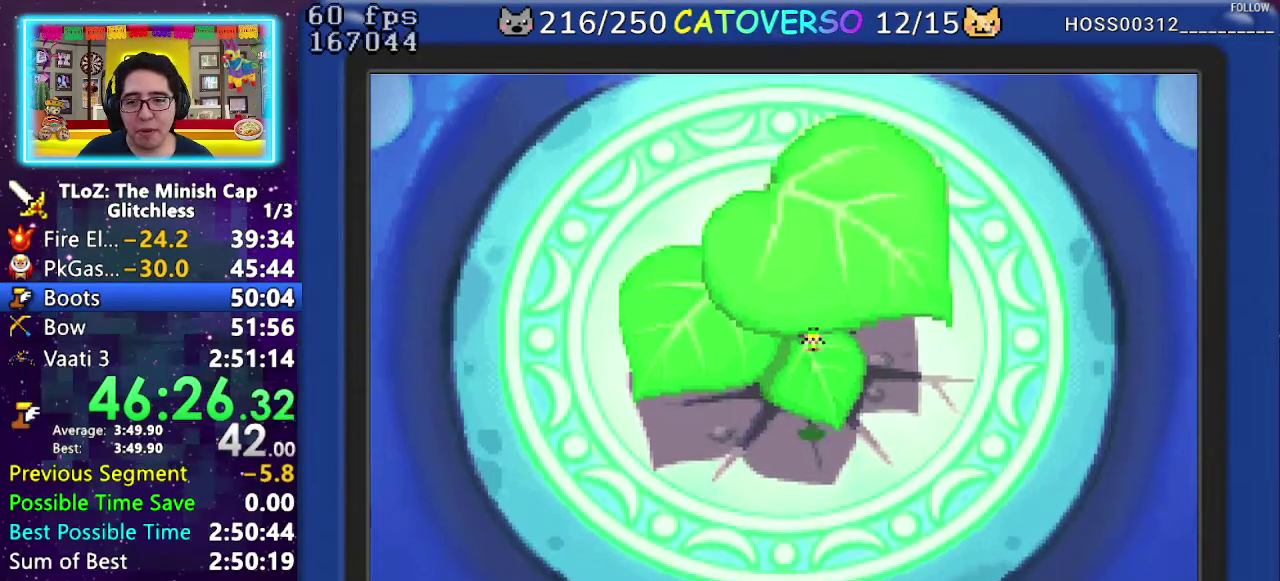
{"buttons": ["B", "DPAD_UP", "DPAD_LEFT"]}
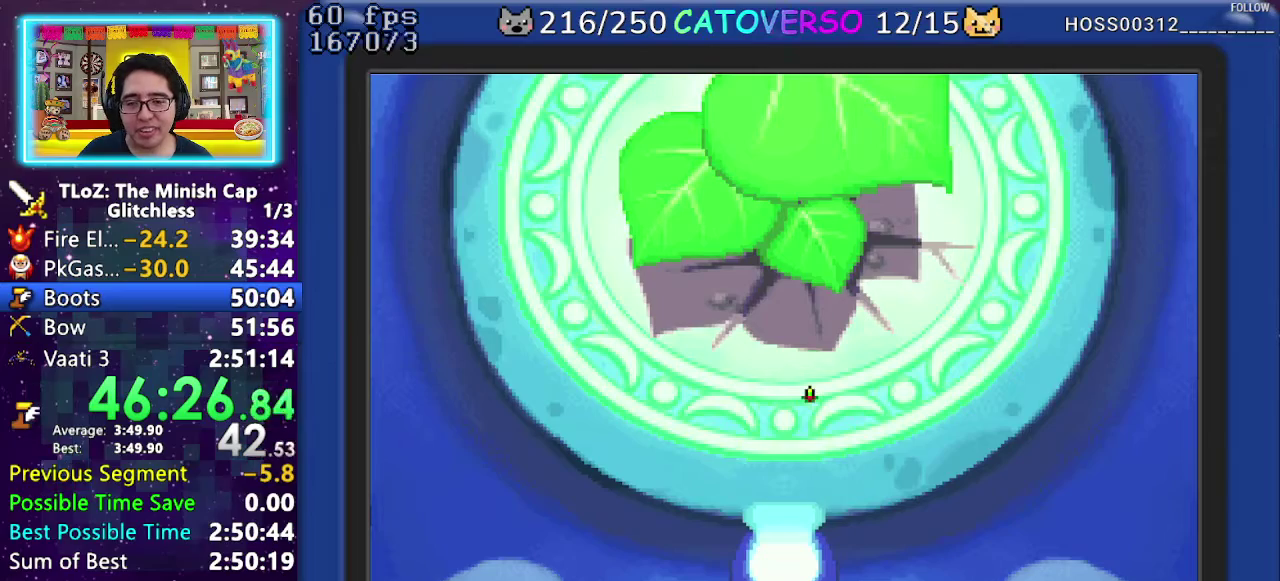
{"buttons": ["B", "DPAD_DOWN"]}
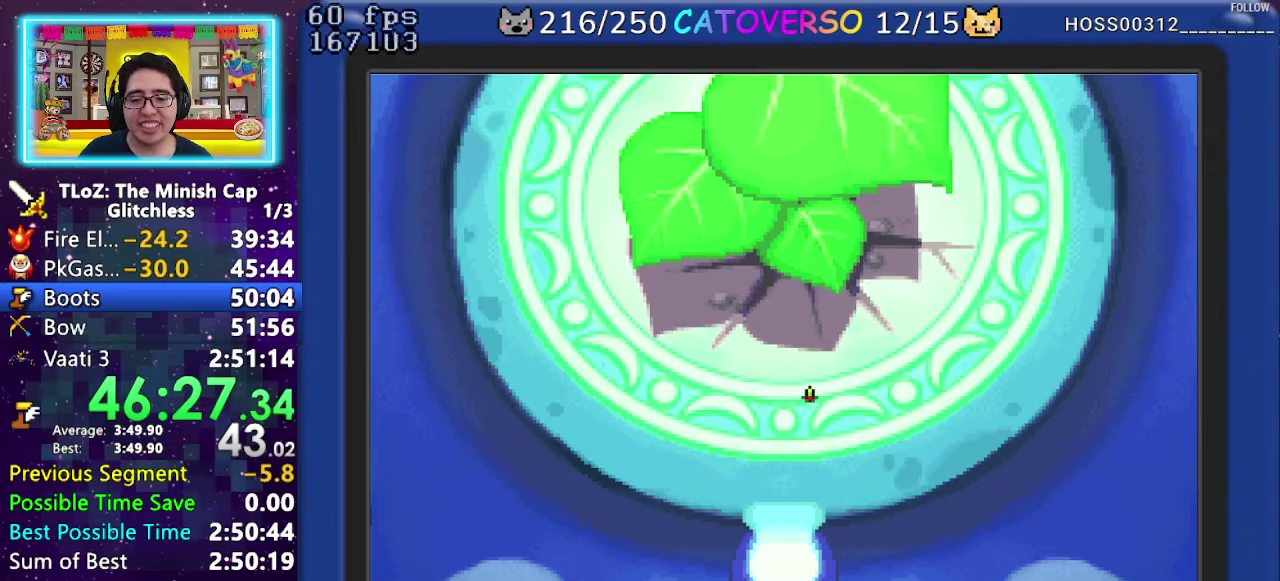
{"buttons": ["B", "DPAD_UP"]}
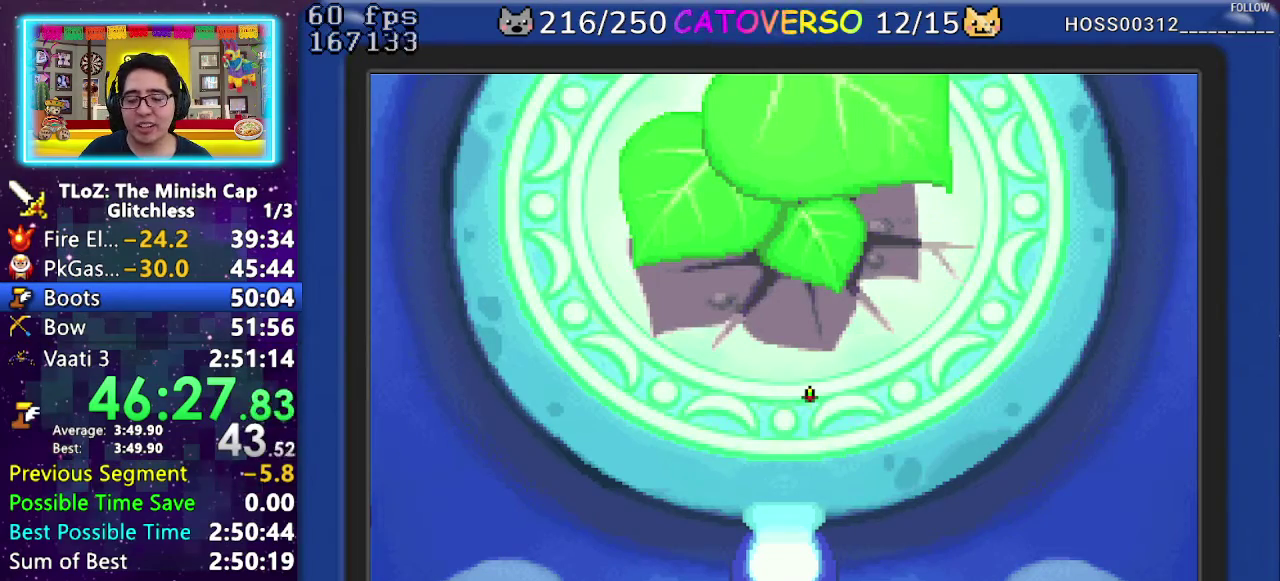
{"buttons": ["B", "DPAD_UP", "DPAD_LEFT"]}
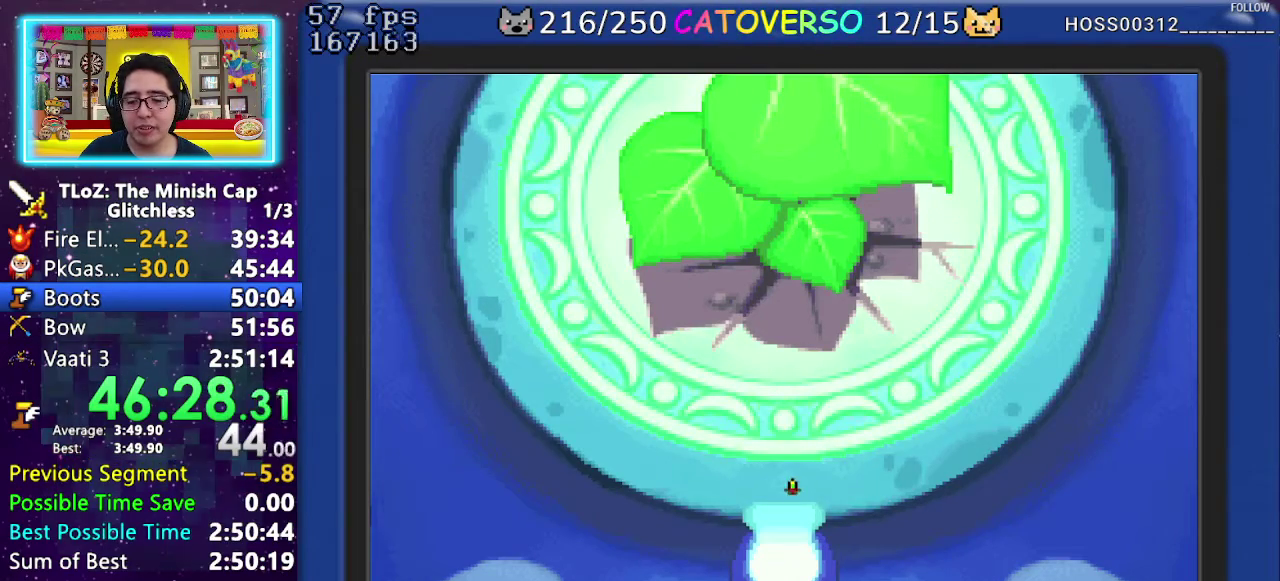
{"buttons": ["B", "DPAD_DOWN"]}
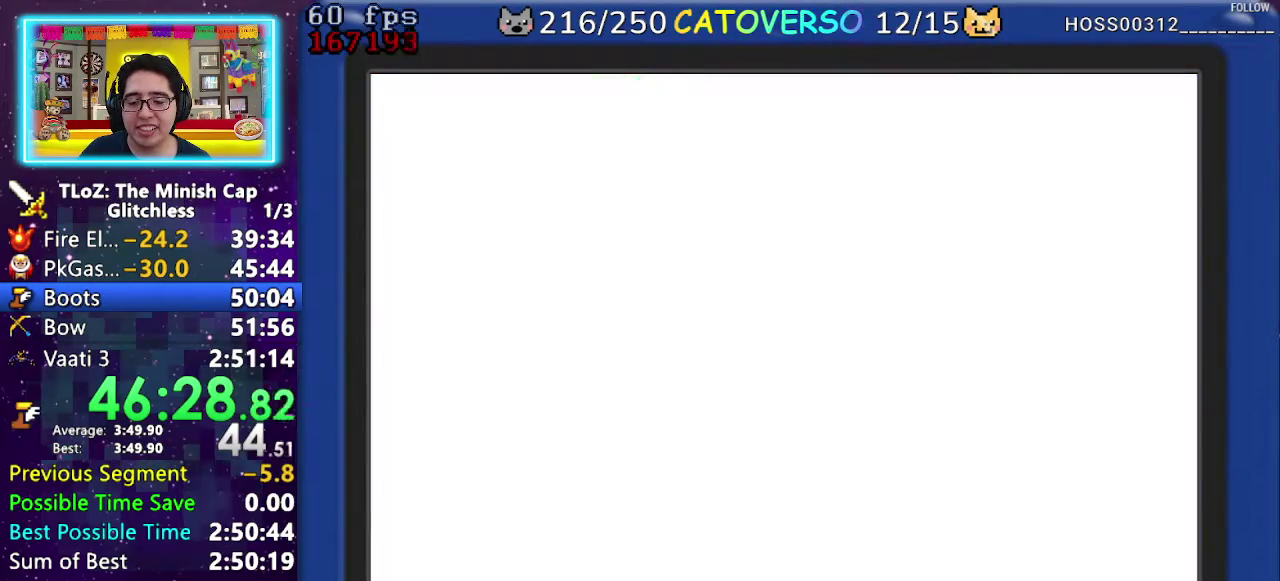
{"buttons": ["B", "DPAD_DOWN", "DPAD_LEFT"], "events": [[33, "DPAD_LEFT", "down"], [50, "DPAD_DOWN", "up"], [83, "DPAD_LEFT", "up"], [117, "DPAD_RIGHT", "down"], [167, "DPAD_DOWN", "down"], [167, "DPAD_RIGHT", "up"], [217, "DPAD_LEFT", "down"], [233, "DPAD_DOWN", "up"], [267, "DPAD_LEFT", "up"], [267, "DPAD_RIGHT", "down"], [317, "DPAD_DOWN", "down"], [333, "DPAD_RIGHT", "up"], [350, "DPAD_LEFT", "down"], [367, "DPAD_DOWN", "up"], [433, "DPAD_LEFT", "up"], [433, "DPAD_RIGHT", "down"], [467, "DPAD_DOWN", "down"], [500, "DPAD_LEFT", "down"], [500, "DPAD_RIGHT", "up"]]}
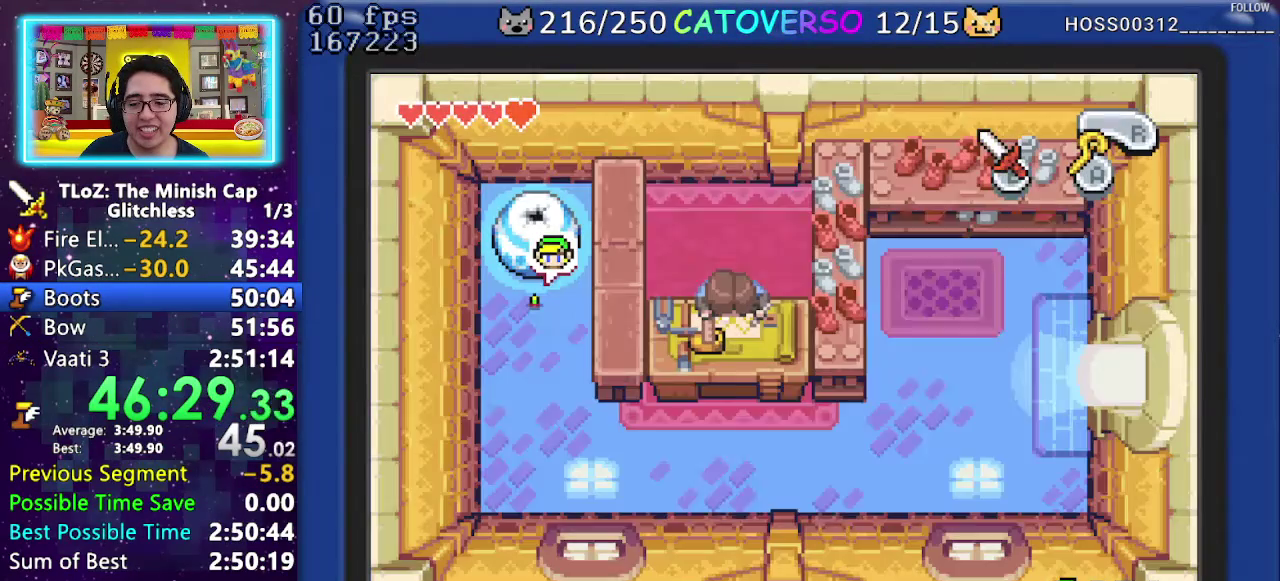
{"buttons": ["B", "DPAD_DOWN", "DPAD_LEFT"], "events": [[33, "DPAD_DOWN", "up"], [83, "DPAD_LEFT", "up"], [167, "DPAD_RIGHT", "down"], [350, "DPAD_LEFT", "down"], [350, "DPAD_RIGHT", "up"], [400, "DPAD_LEFT", "up"], [417, "DPAD_RIGHT", "down"], [467, "DPAD_DOWN", "down"], [467, "DPAD_RIGHT", "up"], [500, "DPAD_LEFT", "down"]]}
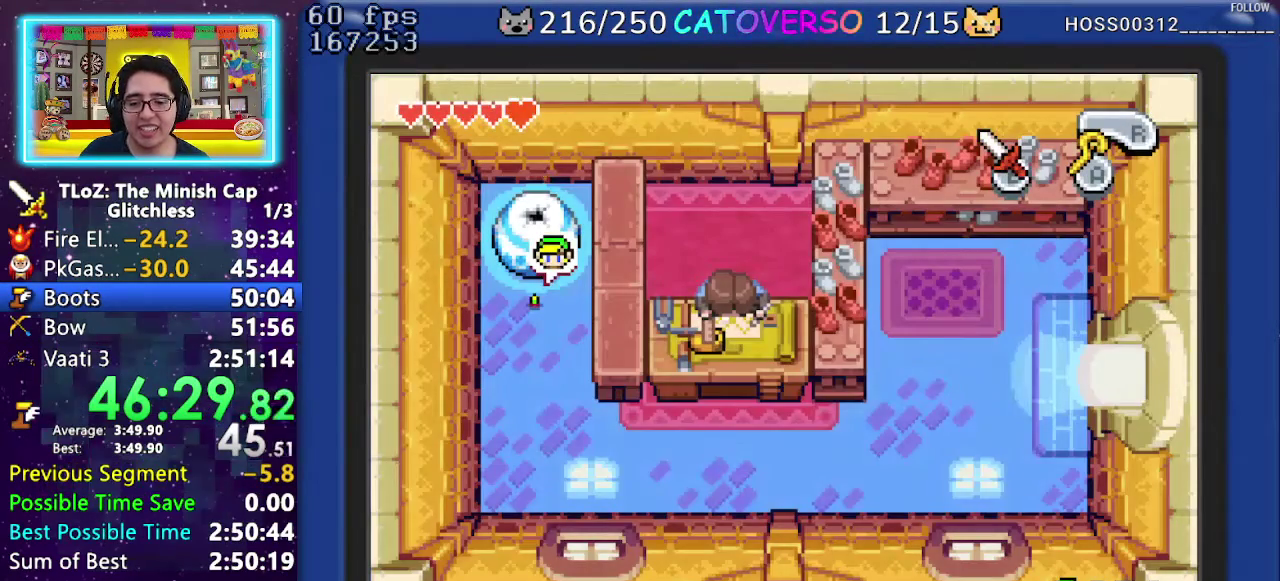
{"buttons": ["B", "DPAD_LEFT"], "events": [[17, "DPAD_DOWN", "up"], [50, "DPAD_LEFT", "up"], [67, "DPAD_RIGHT", "down"], [150, "DPAD_LEFT", "down"], [150, "DPAD_RIGHT", "up"], [217, "DPAD_LEFT", "up"], [300, "DPAD_LEFT", "down"], [383, "DPAD_LEFT", "up"], [400, "DPAD_RIGHT", "down"], [433, "DPAD_DOWN", "down"], [467, "DPAD_LEFT", "down"], [467, "DPAD_RIGHT", "up"], [500, "DPAD_DOWN", "up"]]}